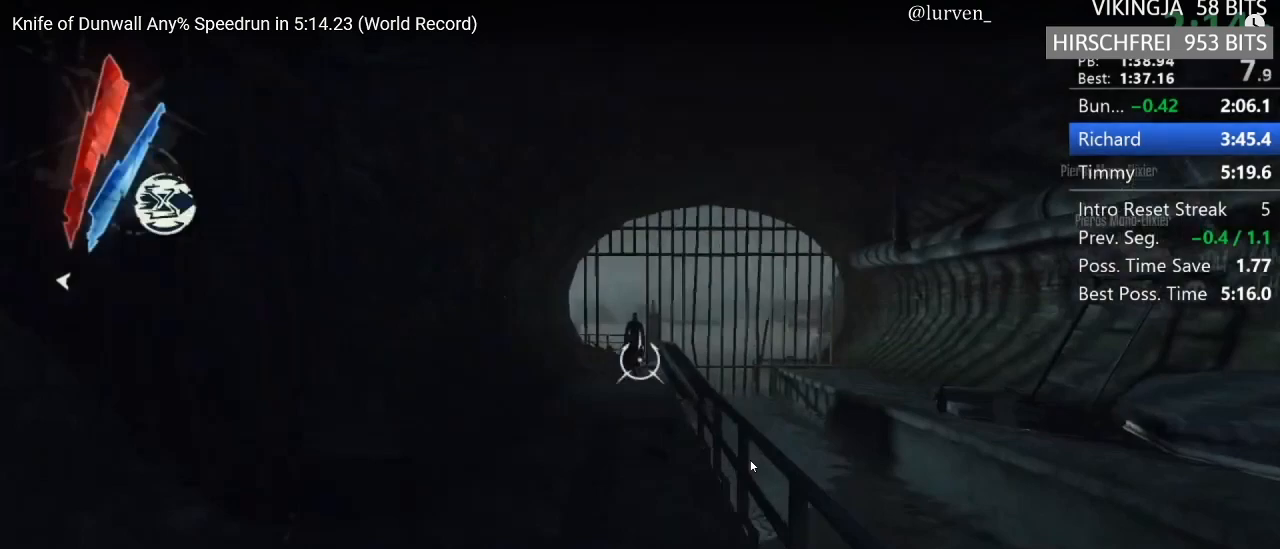
Gameplay with keyboard and mouse; each line is a JSON object with the keys and mouse buttons held at the frame after it. "events" lists presses ("down") and releases ("up") of "1", "2", "3", "4", "5", "a", "alt", "c", "ctrl", "d", "e", "f", "g", "hp", "mp", "q", "r", "s", "shift", "space", "tab", "w", "x", "z", "mouse_left", "mouse_middle", "mouse_right", "mouse_mb4", "mouse_wheel_up" and "mouse_wheel_down" between this image and that frame as [ms after this image, input, new state], when the widget could be followed in between. "mouse_left", "mouse_middle", "mouse_right", "mouse_mb4", "mouse_wheel_up", "mouse_wheel_down" = the "left", "middle", "right", "mb4", "wheel_up", "wheel_down" buttons of the "mouse" list. No other keys are recorded. Key names are as the overlay labels them; some are game actions (e.g. jump) rather than physical keys. Not read: mouse_move.
{"keys": ["shift", "w"], "mouse": [], "events": []}
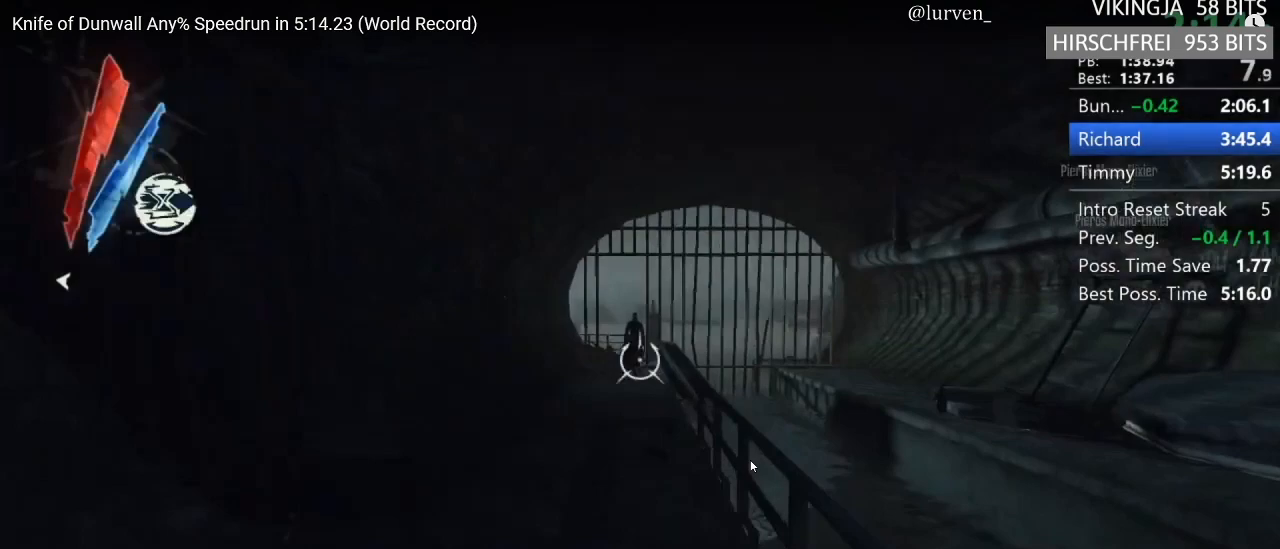
{"keys": ["shift", "w"], "mouse": [], "events": []}
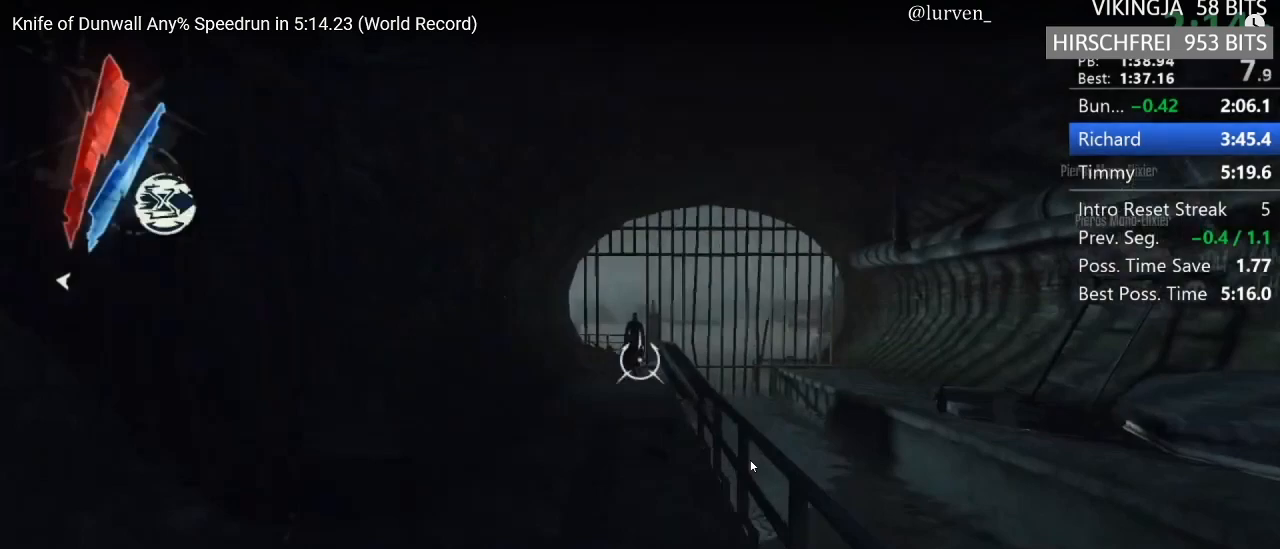
{"keys": ["shift", "w"], "mouse": [], "events": []}
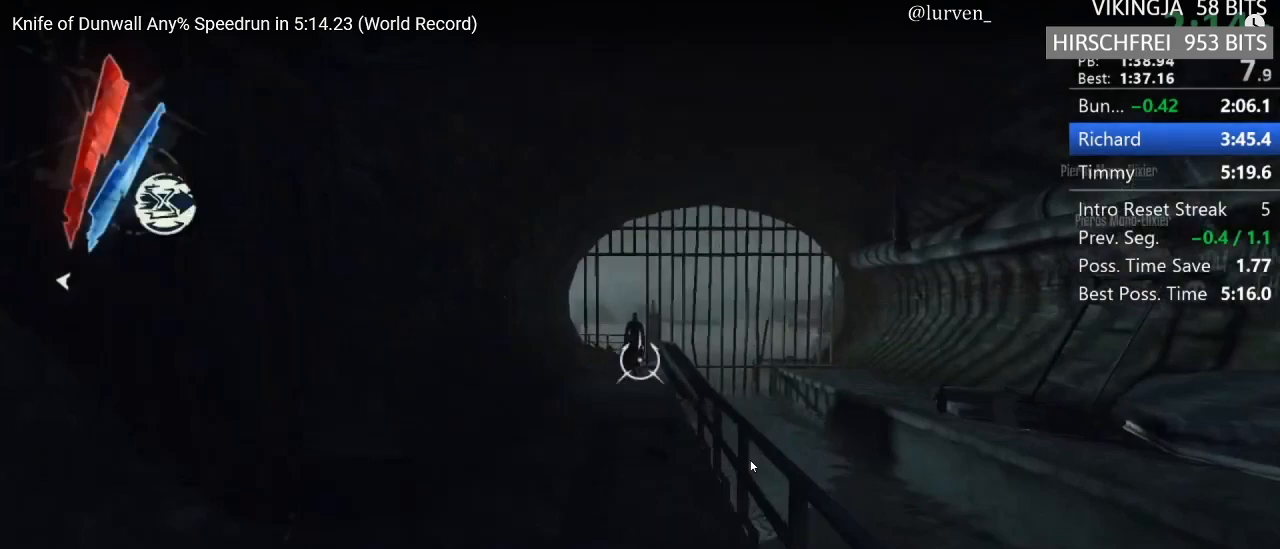
{"keys": ["shift", "w"], "mouse": [], "events": []}
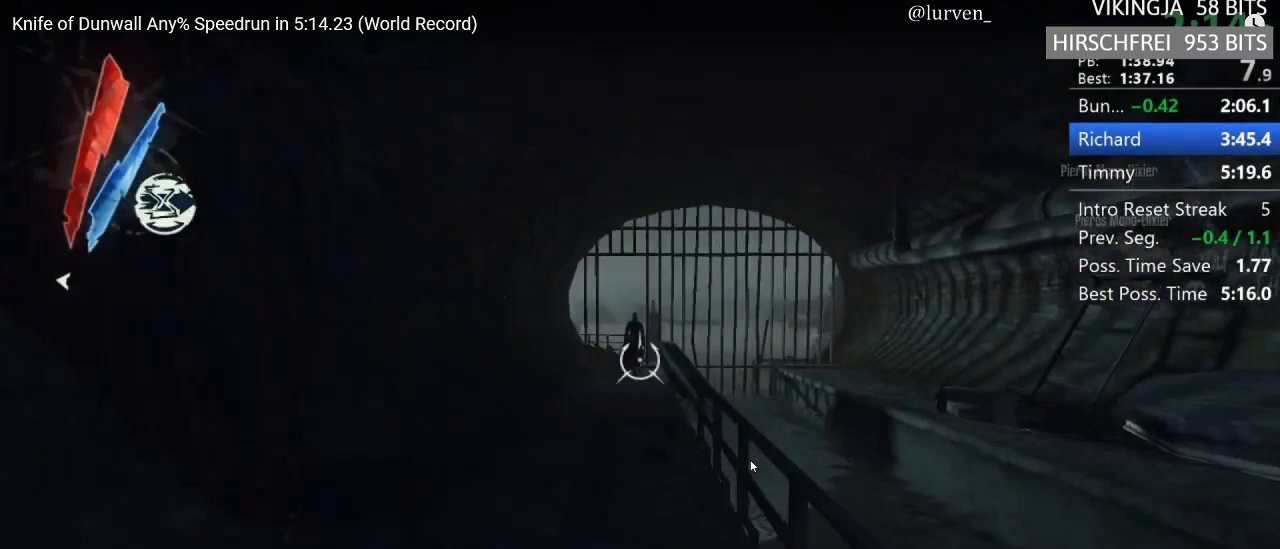
{"keys": ["shift", "w"], "mouse": [], "events": []}
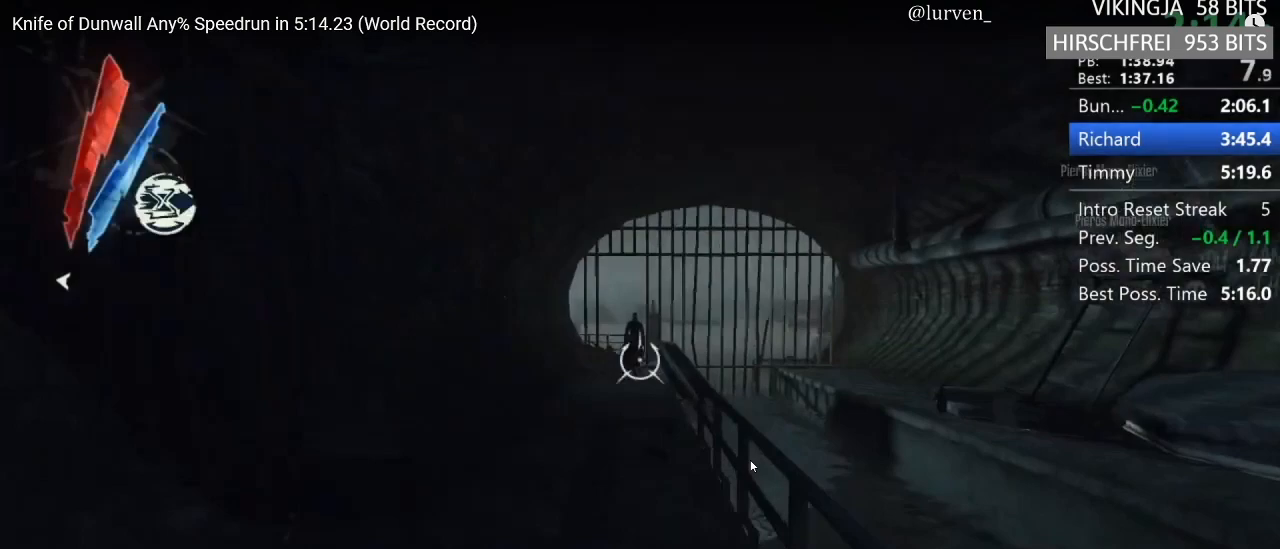
{"keys": ["shift", "w"], "mouse": [], "events": []}
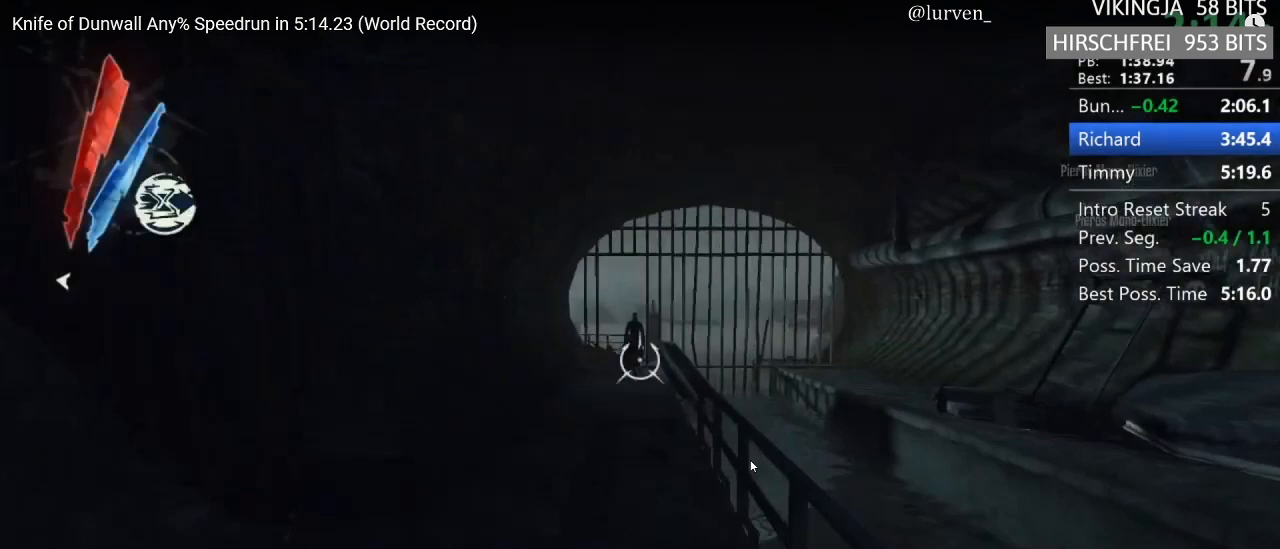
{"keys": ["shift", "w"], "mouse": [], "events": []}
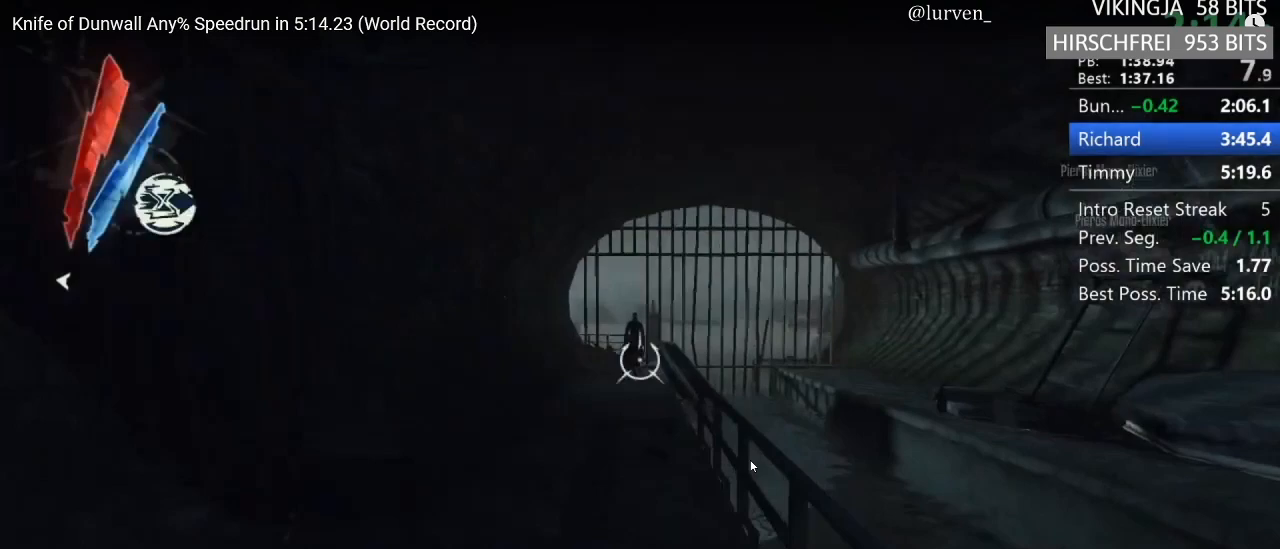
{"keys": ["shift", "w"], "mouse": [], "events": []}
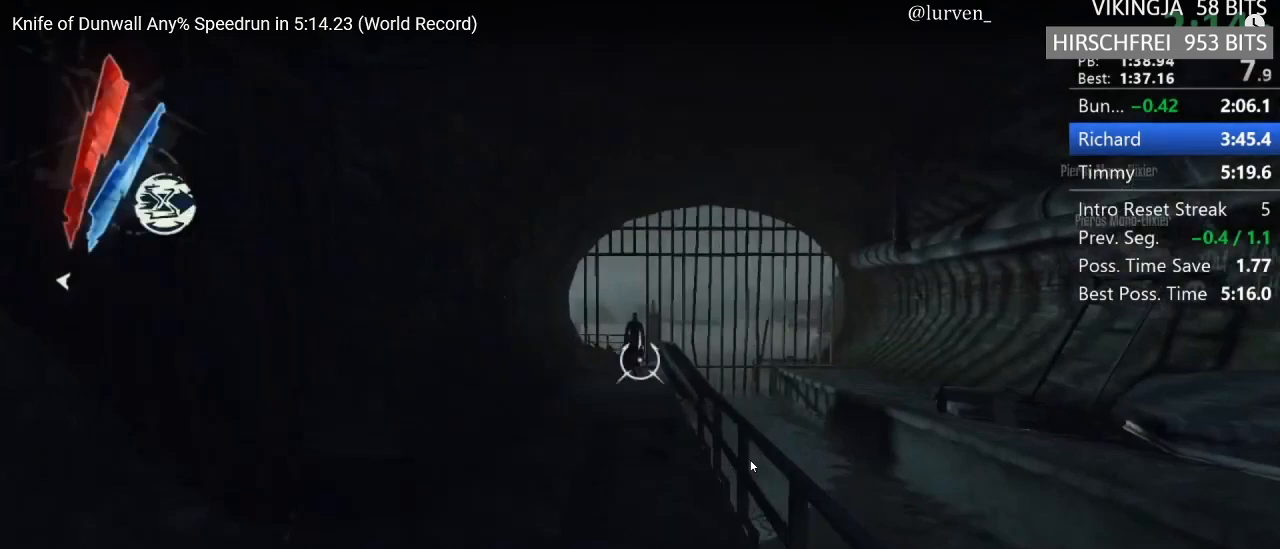
{"keys": ["shift", "w"], "mouse": [], "events": []}
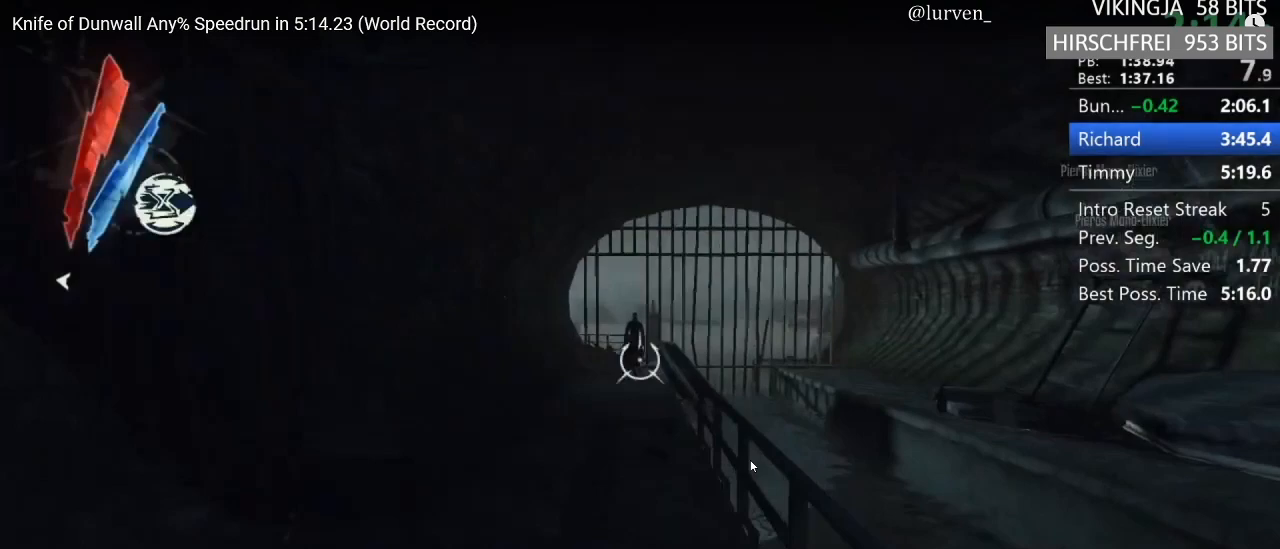
{"keys": ["shift", "w"], "mouse": [], "events": []}
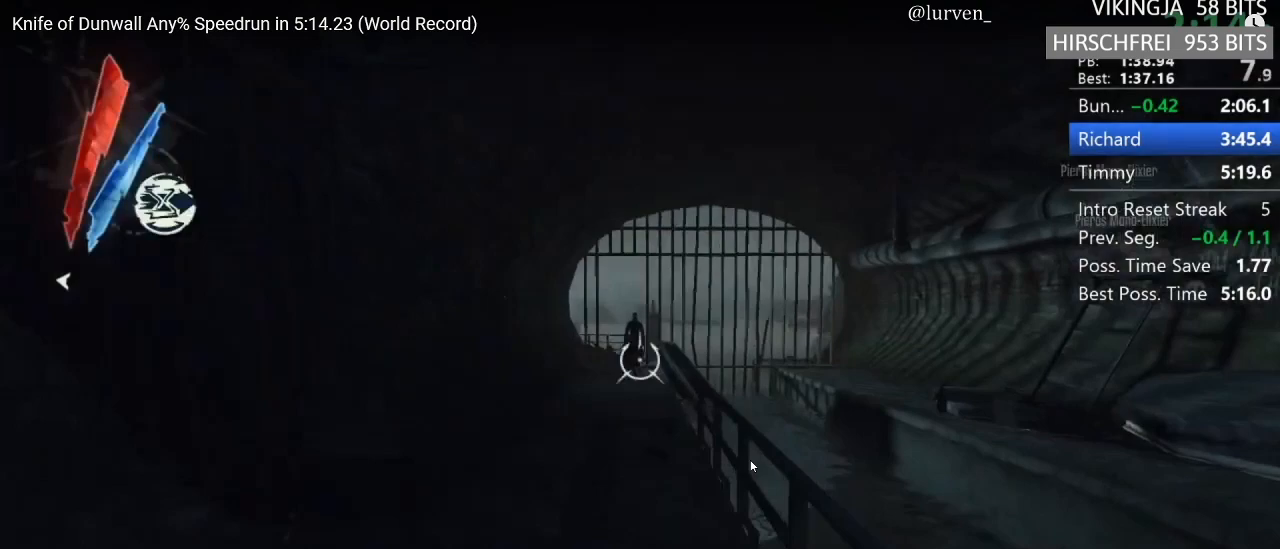
{"keys": ["shift", "w"], "mouse": [], "events": []}
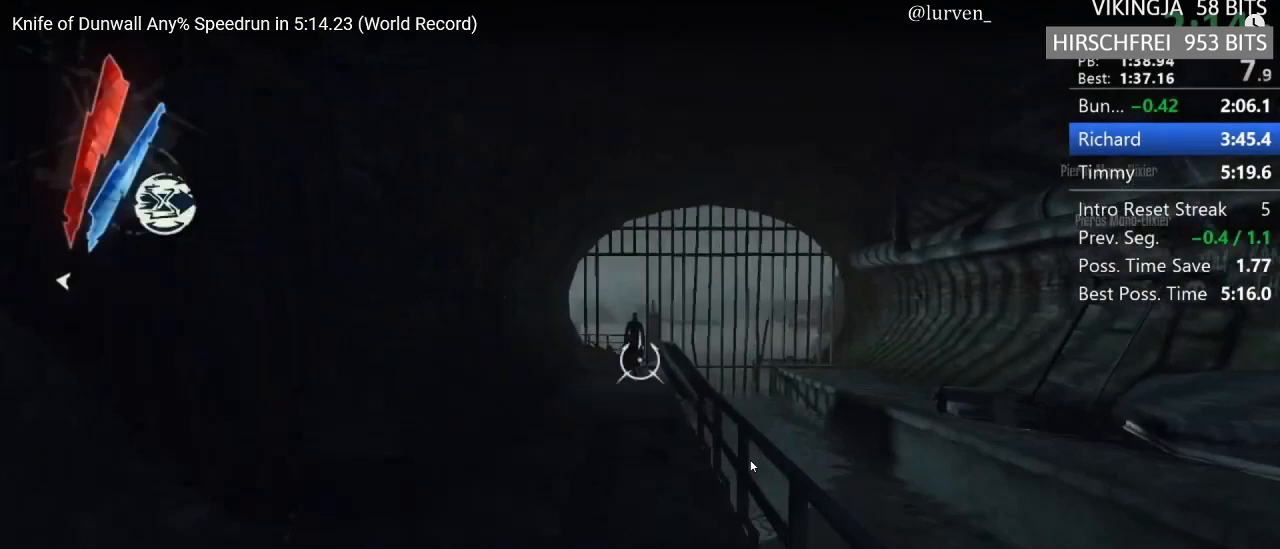
{"keys": ["shift", "w"], "mouse": [], "events": []}
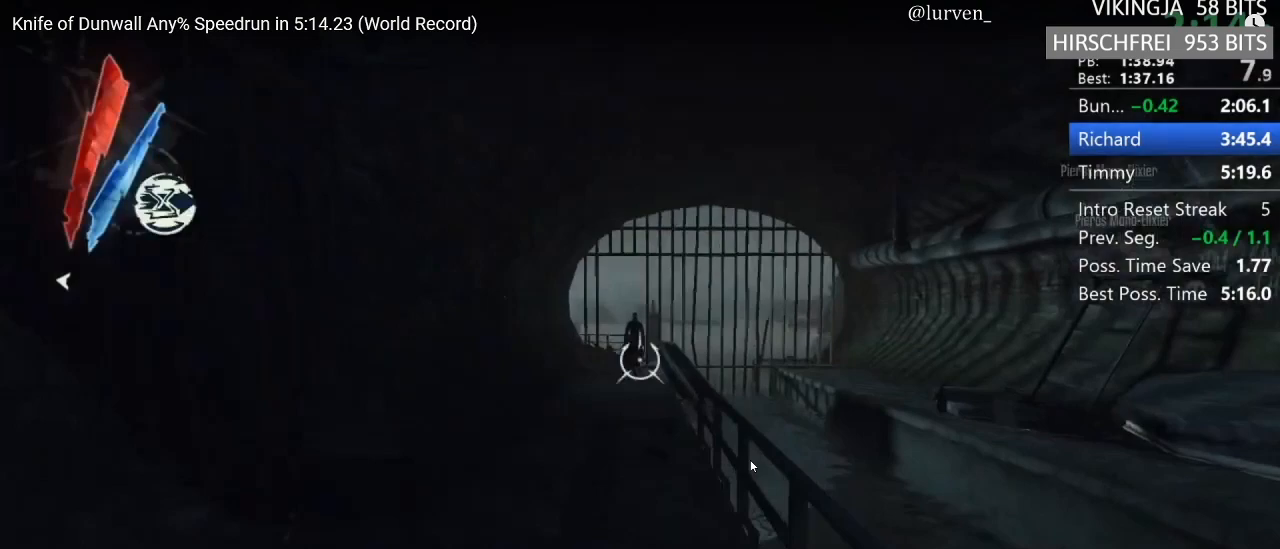
{"keys": ["shift", "w"], "mouse": [], "events": []}
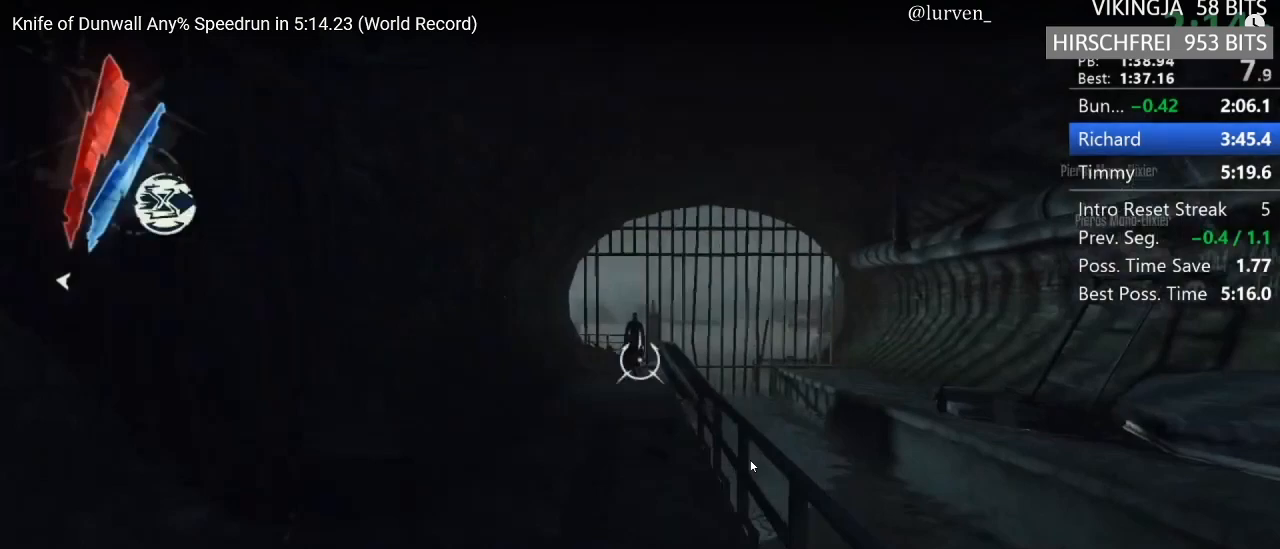
{"keys": ["shift", "w"], "mouse": [], "events": []}
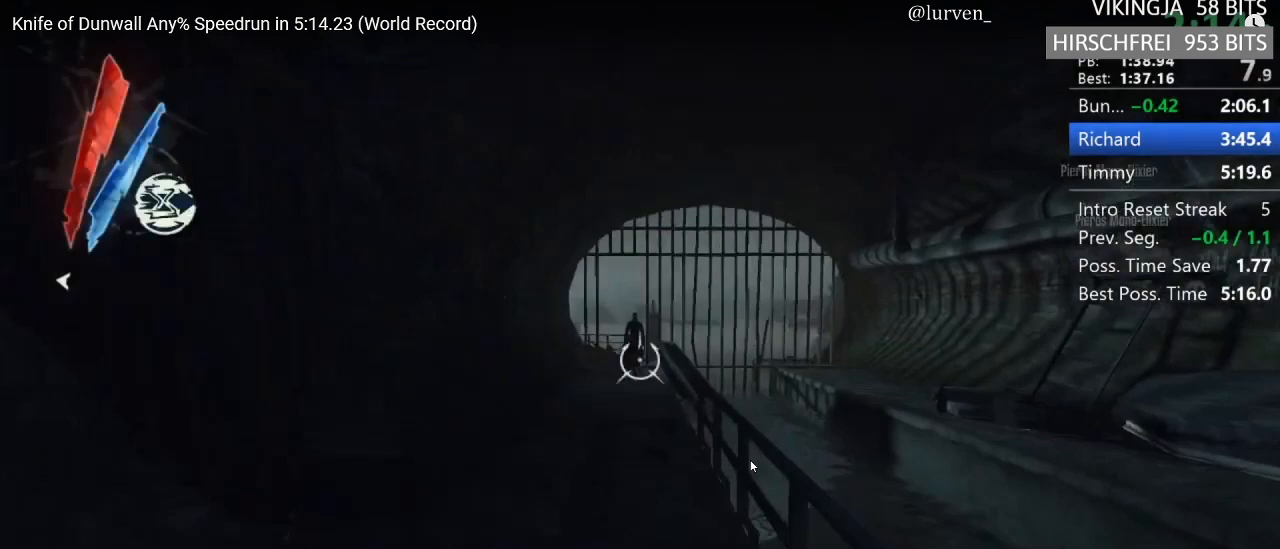
{"keys": ["shift", "w"], "mouse": [], "events": []}
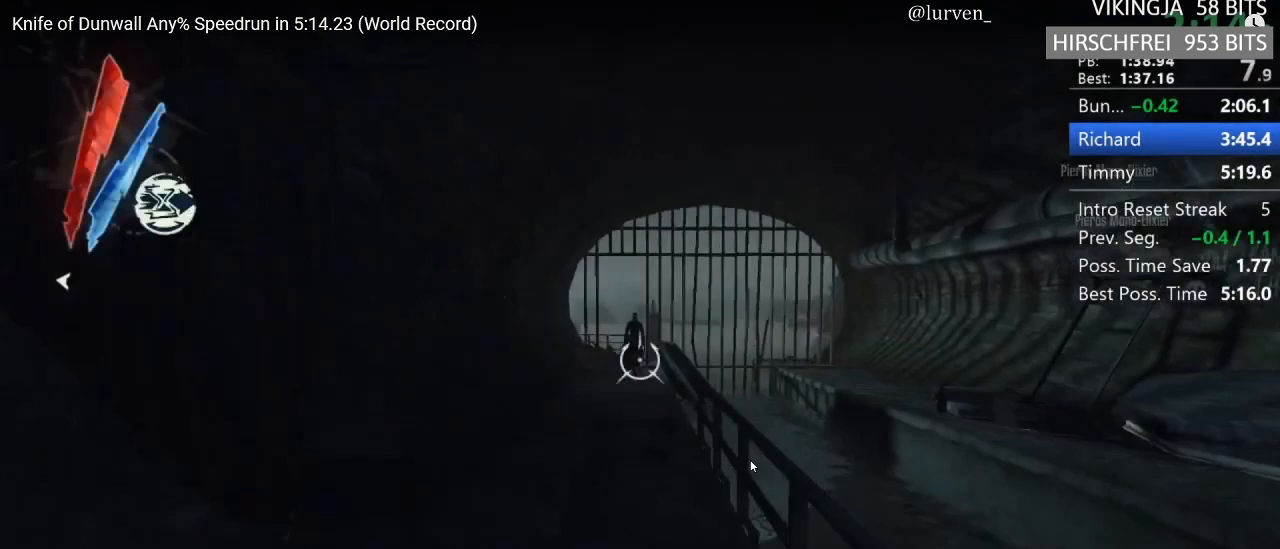
{"keys": ["shift", "w"], "mouse": [], "events": []}
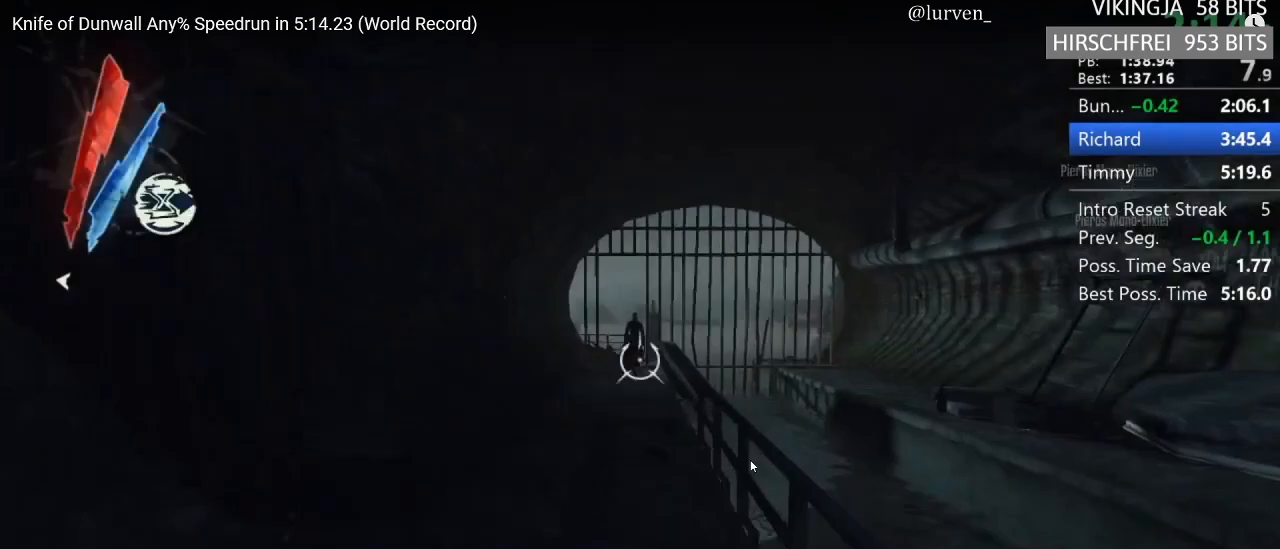
{"keys": ["shift", "w"], "mouse": [], "events": []}
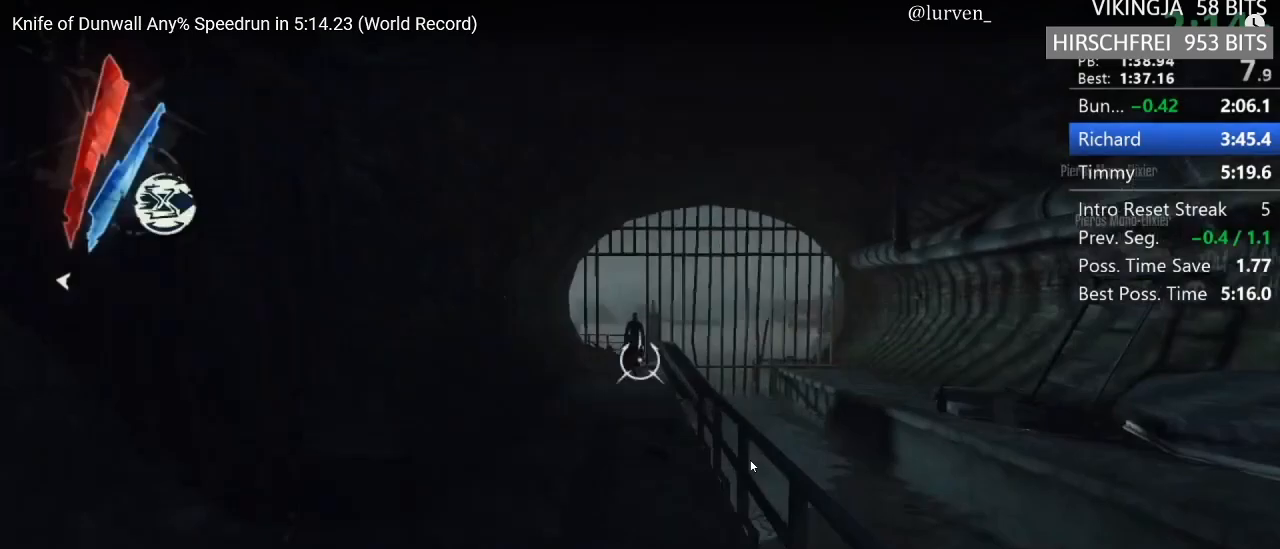
{"keys": ["shift", "w"], "mouse": [], "events": [[283, "mouse_mb4", "down"], [483, "mouse_mb4", "up"]]}
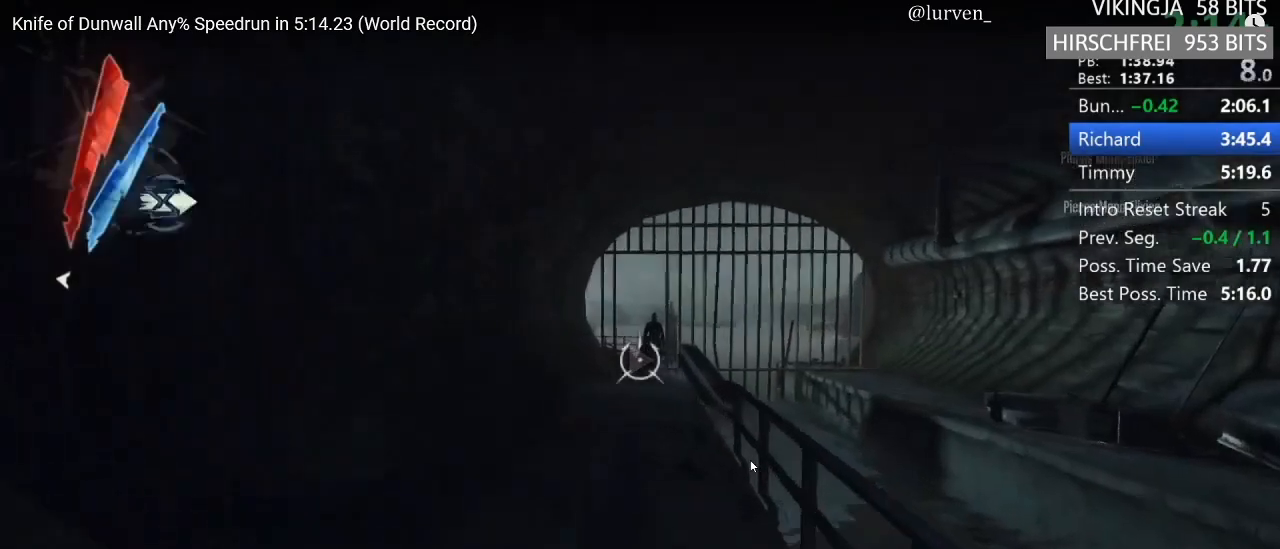
{"keys": ["w"], "mouse": [], "events": [[33, "a", "down"], [133, "a", "up"], [367, "space", "down"], [467, "space", "up"], [500, "shift", "up"]]}
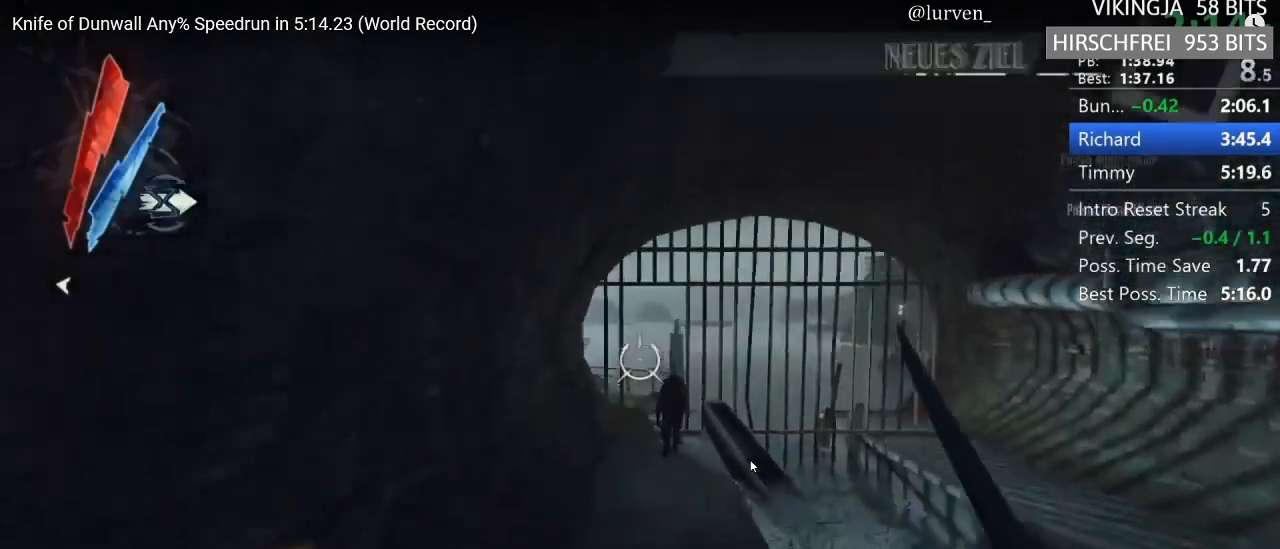
{"keys": ["f", "shift", "w"], "mouse": [], "events": [[50, "w", "up"], [100, "mouse_right", "down"], [200, "mouse_right", "up"], [250, "mouse_left", "down"], [333, "w", "down"], [383, "mouse_left", "up"], [383, "shift", "down"], [483, "f", "down"]]}
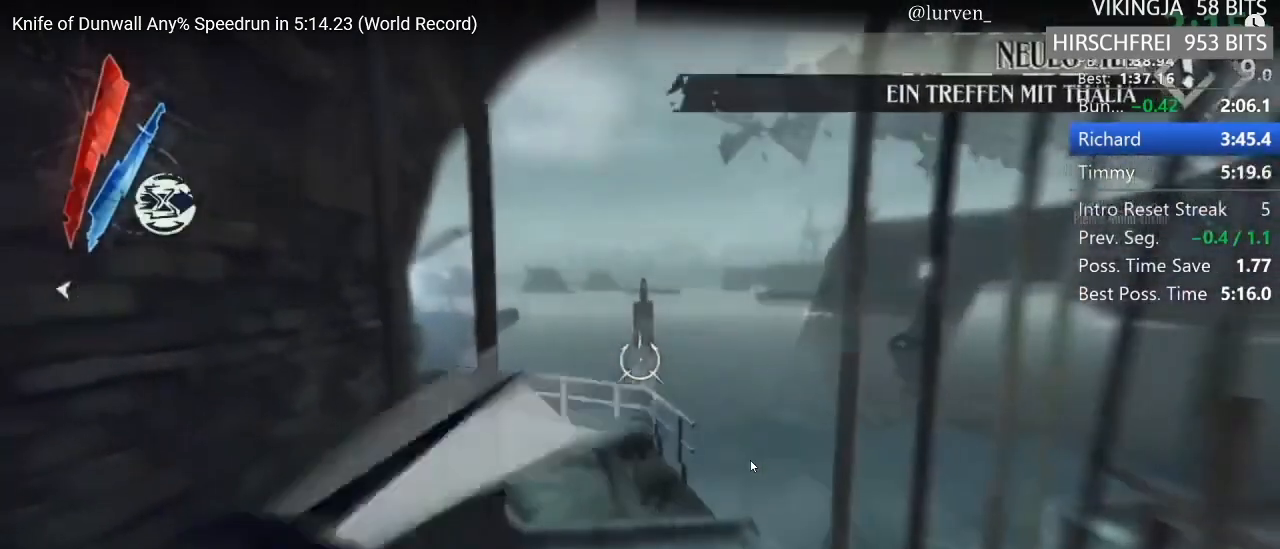
{"keys": ["a", "shift"], "mouse": [], "events": [[117, "f", "up"], [167, "a", "down"], [300, "space", "down"], [350, "space", "up"], [450, "w", "up"]]}
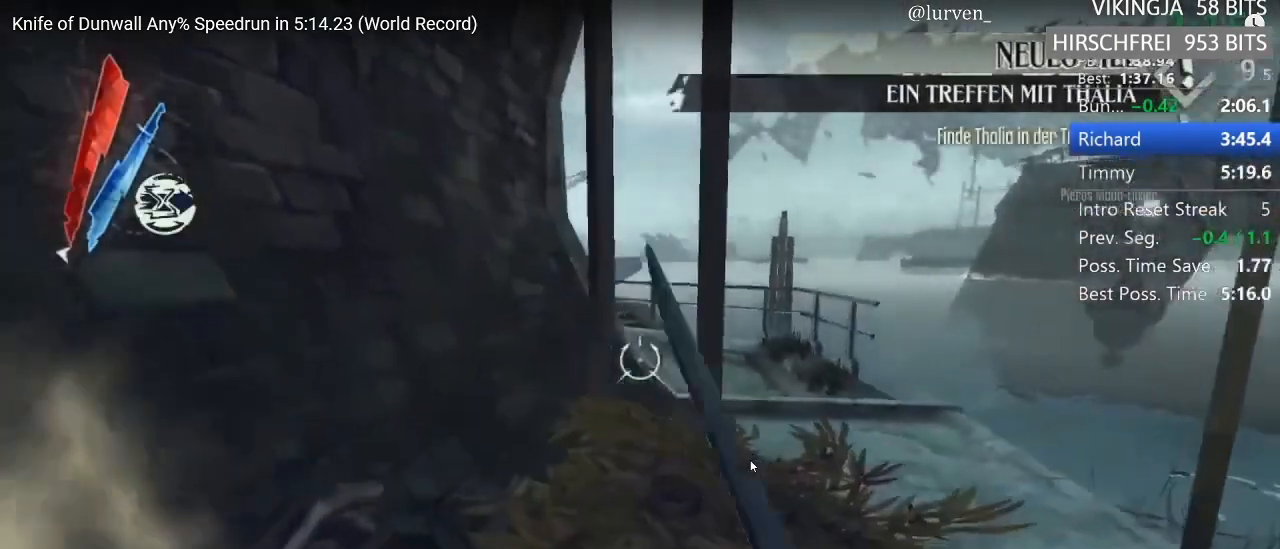
{"keys": ["shift", "w"], "mouse": [], "events": [[50, "space", "down"], [50, "w", "down"], [83, "space", "up"], [233, "a", "up"], [233, "mouse_right", "down"], [317, "mouse_right", "up"]]}
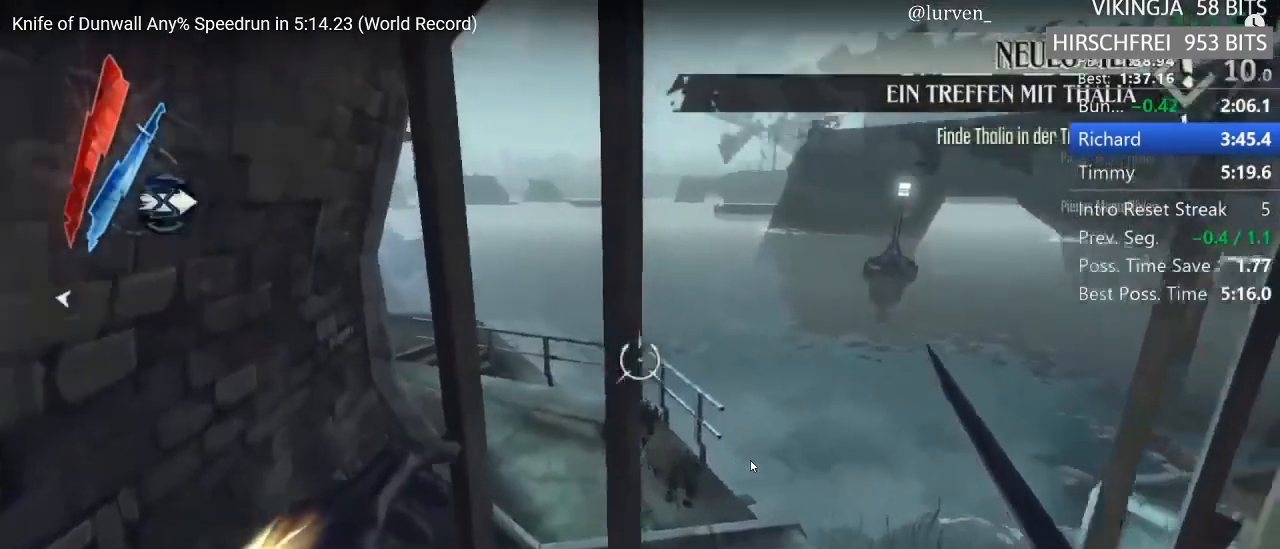
{"keys": ["f", "shift", "w"], "mouse": [], "events": [[300, "mouse_left", "down"], [400, "mouse_left", "up"], [433, "f", "down"]]}
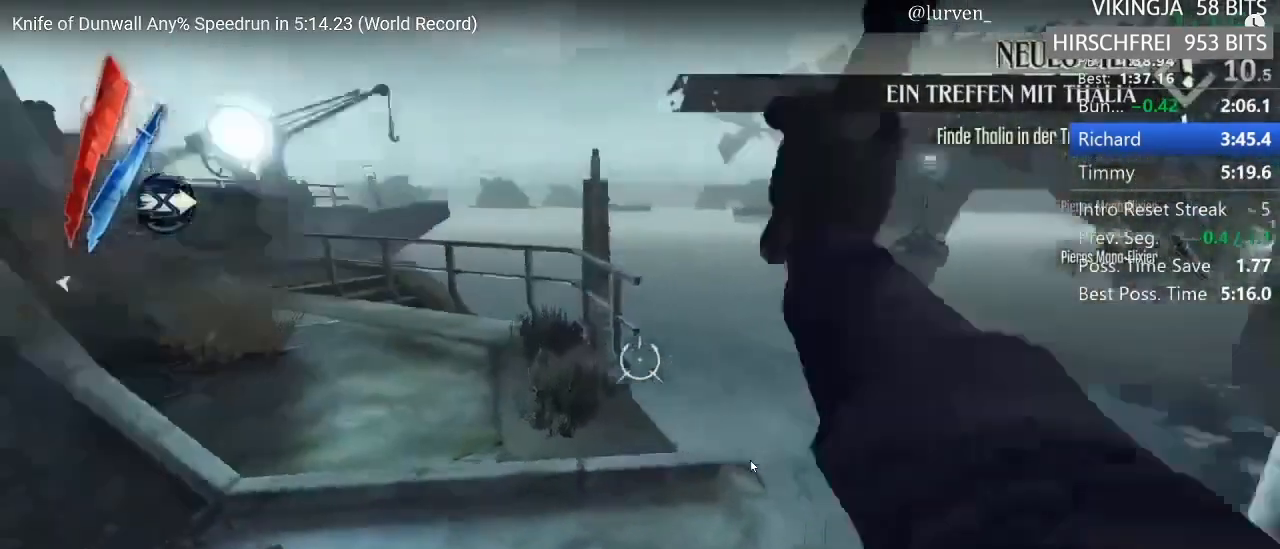
{"keys": ["f", "shift", "w"], "mouse": [], "events": []}